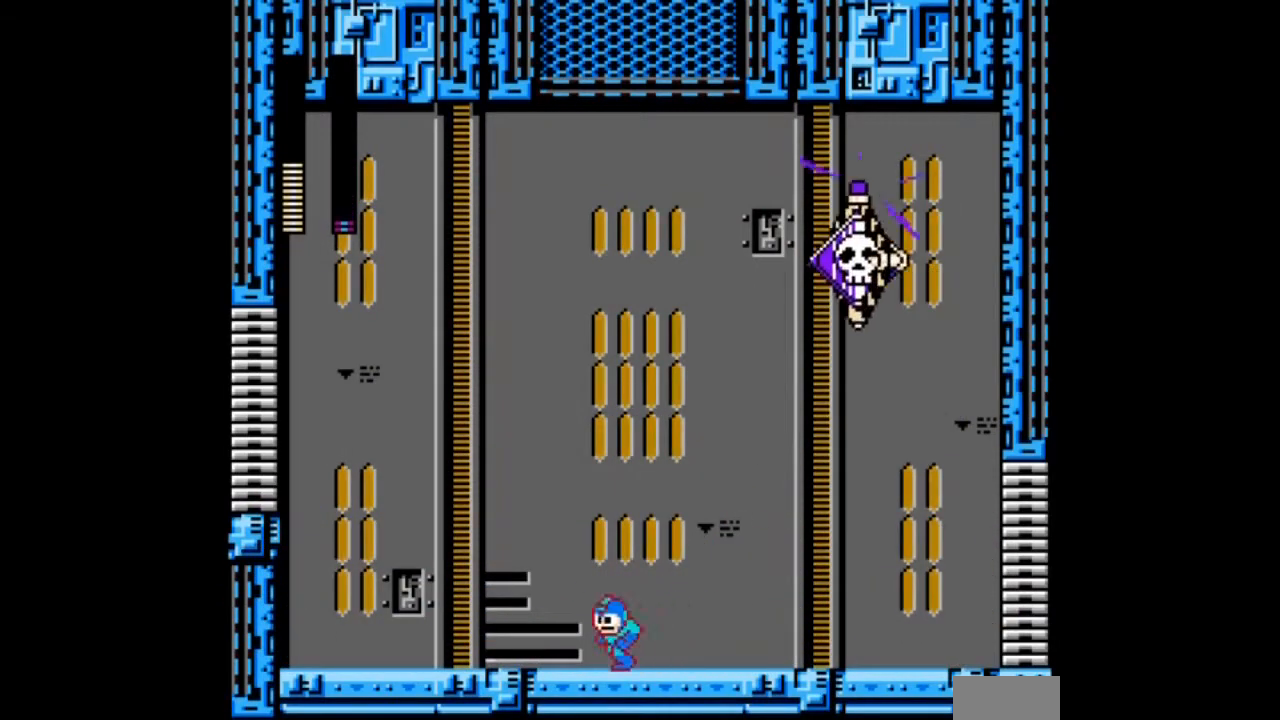
Gameplay with a controller; each line is a JSON object with the inputs held at the frame after it. "events" lists button and stick changes between this image and that frame as [ms after this image, input, new state], when the widget could be followed in between. Not read: B L3 R3.
{"buttons": ["A", "DPAD_LEFT"], "events": [[134, "DPAD_DOWN", "up"]]}
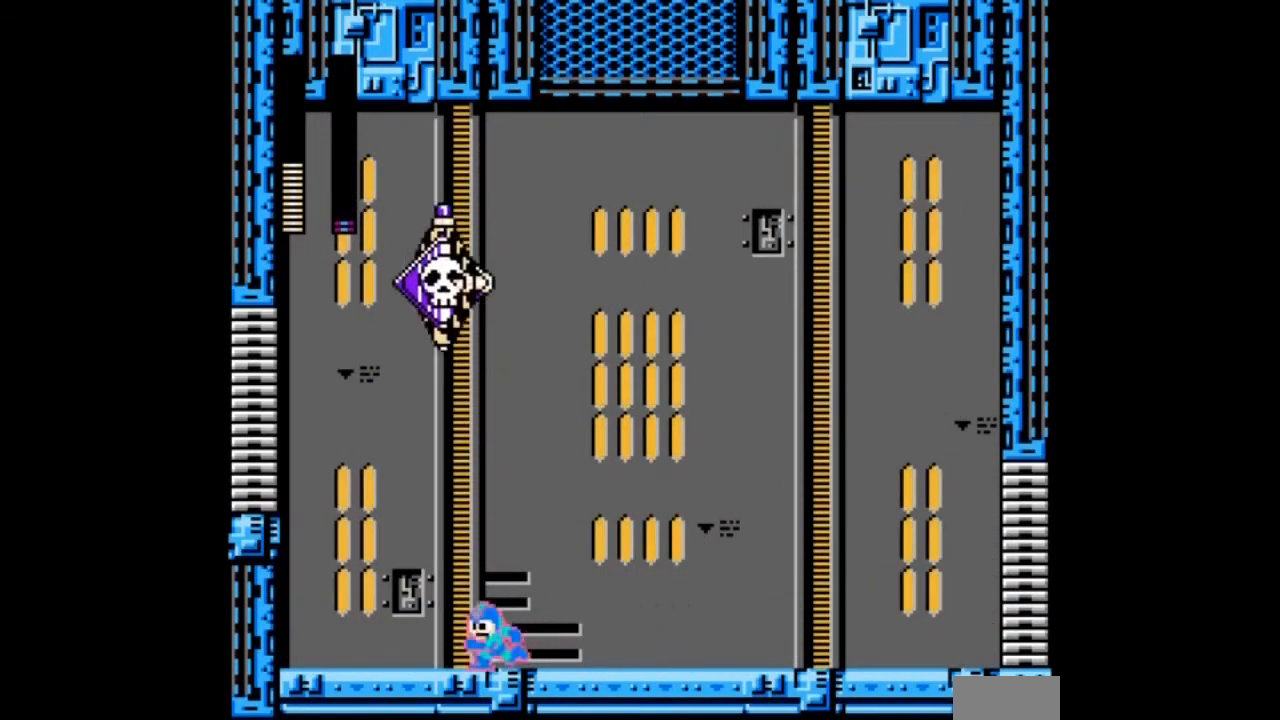
{"buttons": ["A", "DPAD_LEFT"], "events": [[100, "DPAD_LEFT", "up"], [400, "DPAD_LEFT", "down"]]}
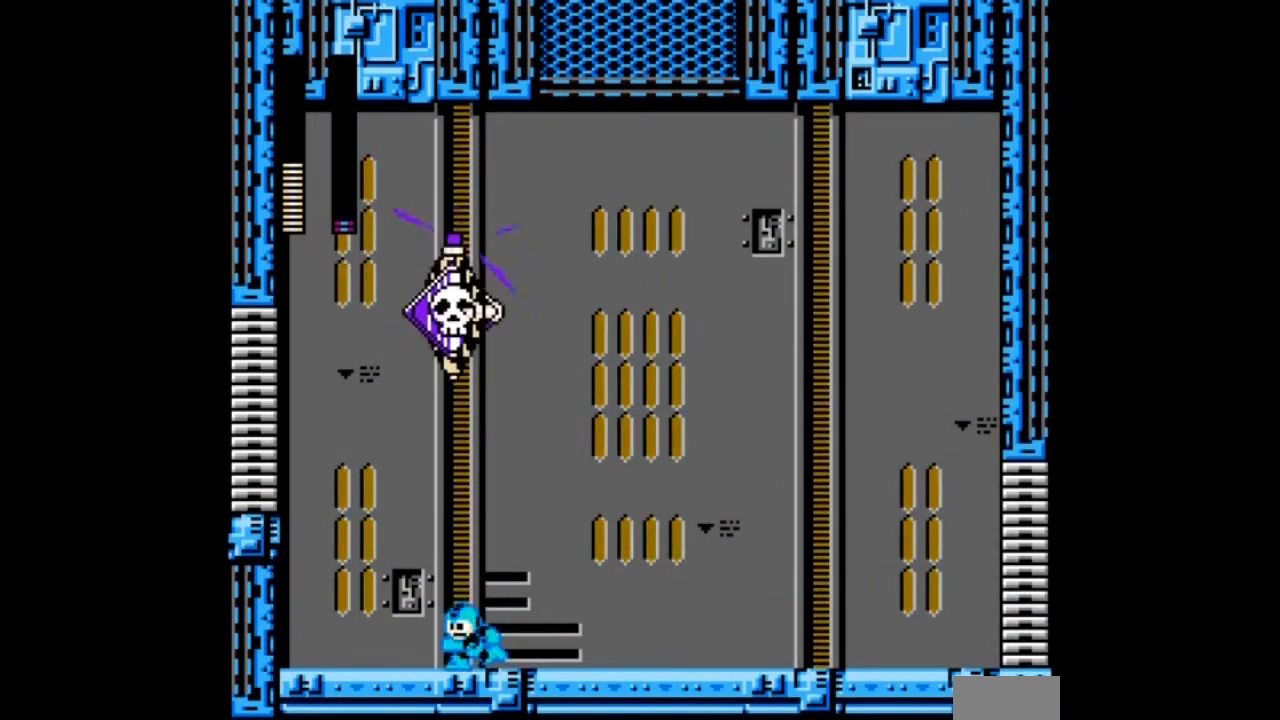
{"buttons": ["A", "DPAD_RIGHT"], "events": [[134, "DPAD_RIGHT", "down"], [201, "DPAD_LEFT", "up"]]}
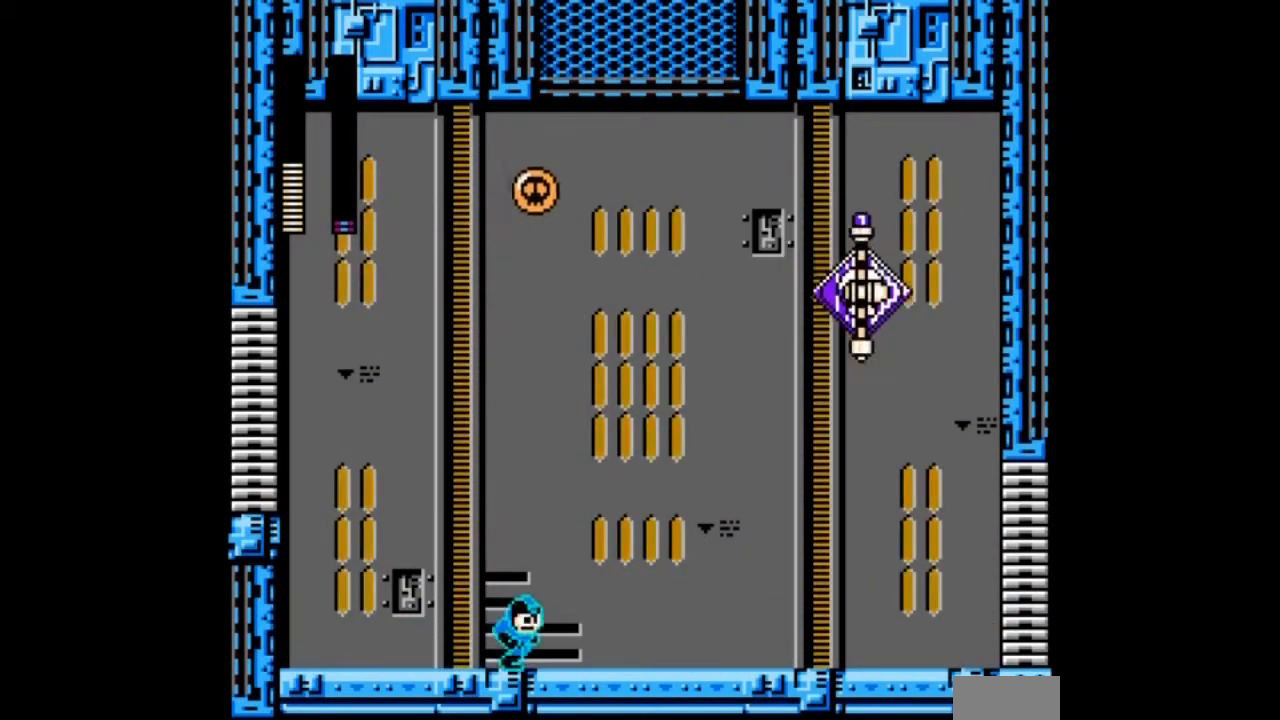
{"buttons": ["A", "DPAD_DOWN", "DPAD_RIGHT"], "events": [[200, "DPAD_DOWN", "down"]]}
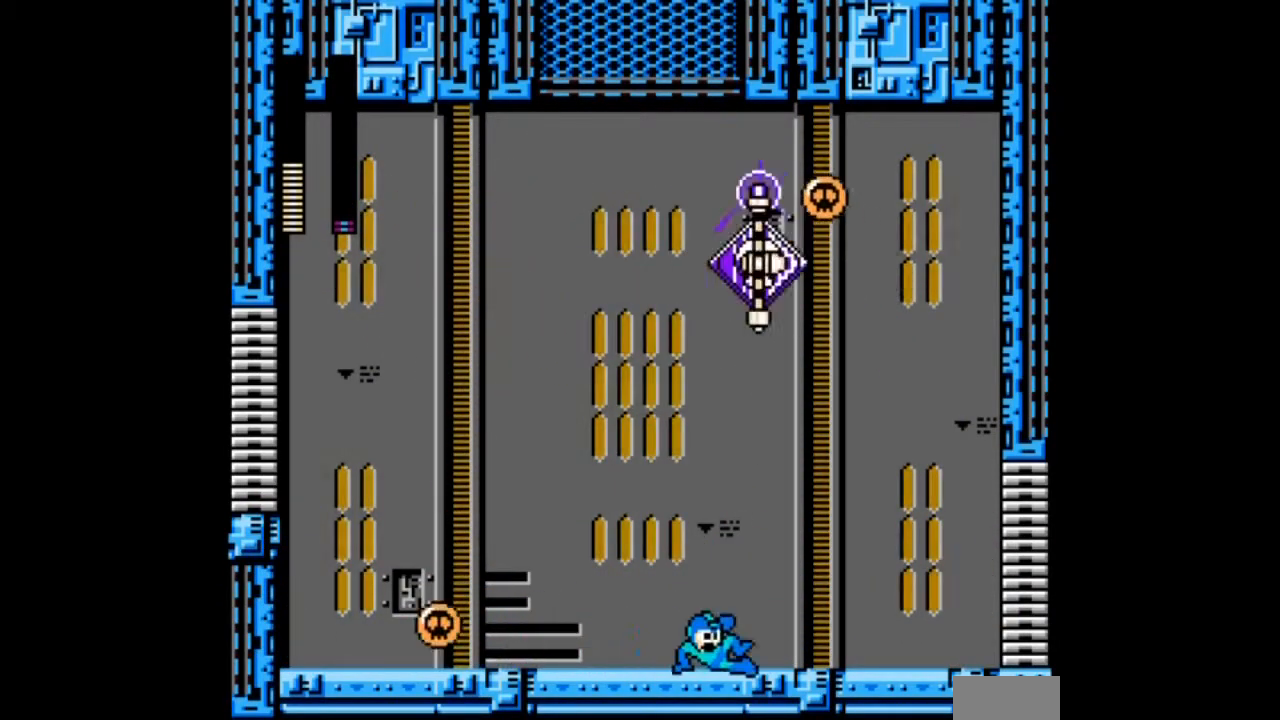
{"buttons": ["A", "DPAD_DOWN", "DPAD_RIGHT"], "events": []}
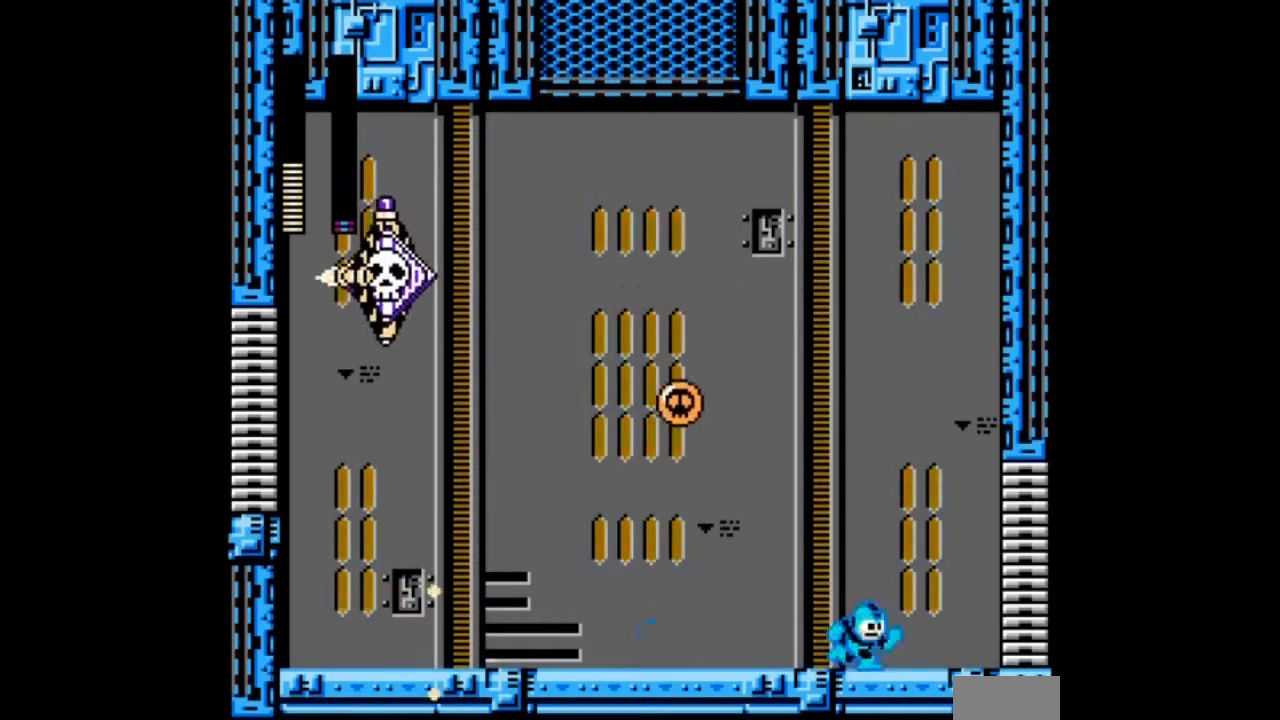
{"buttons": ["A", "DPAD_DOWN", "DPAD_LEFT"], "events": [[100, "DPAD_LEFT", "down"], [133, "DPAD_RIGHT", "up"], [300, "DPAD_LEFT", "up"], [400, "DPAD_LEFT", "down"]]}
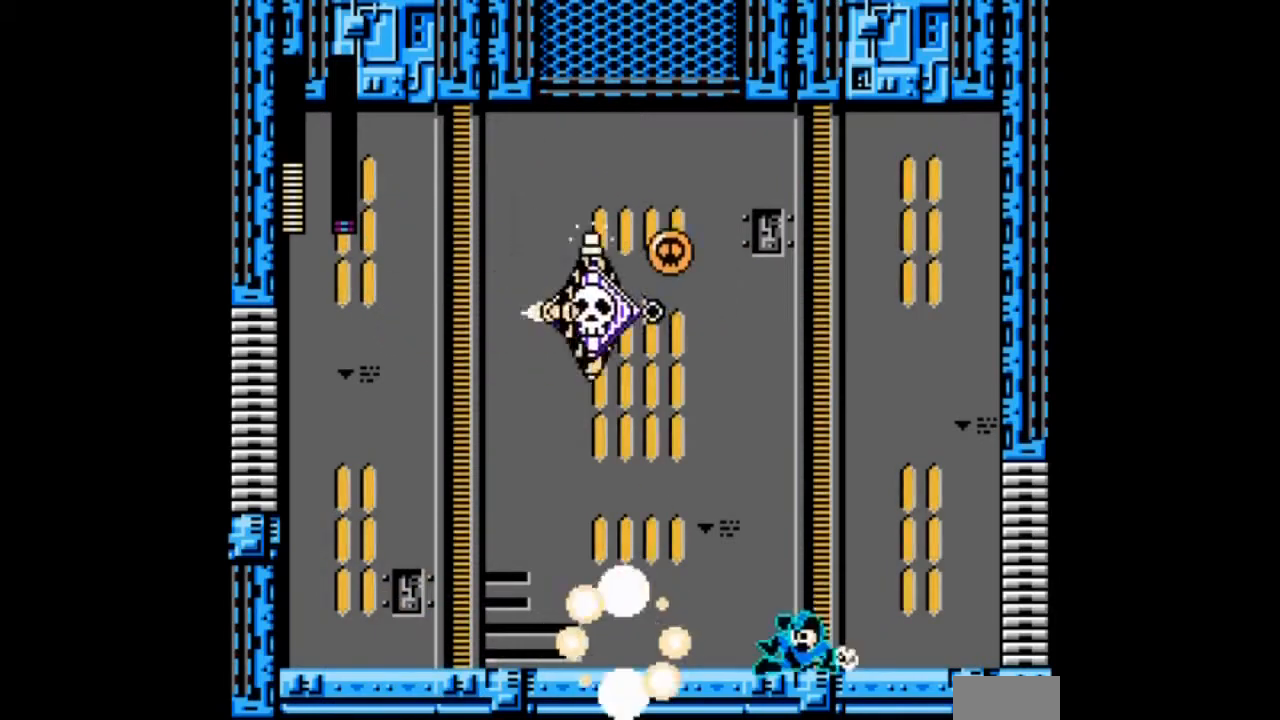
{"buttons": ["A", "DPAD_DOWN", "DPAD_LEFT"], "events": []}
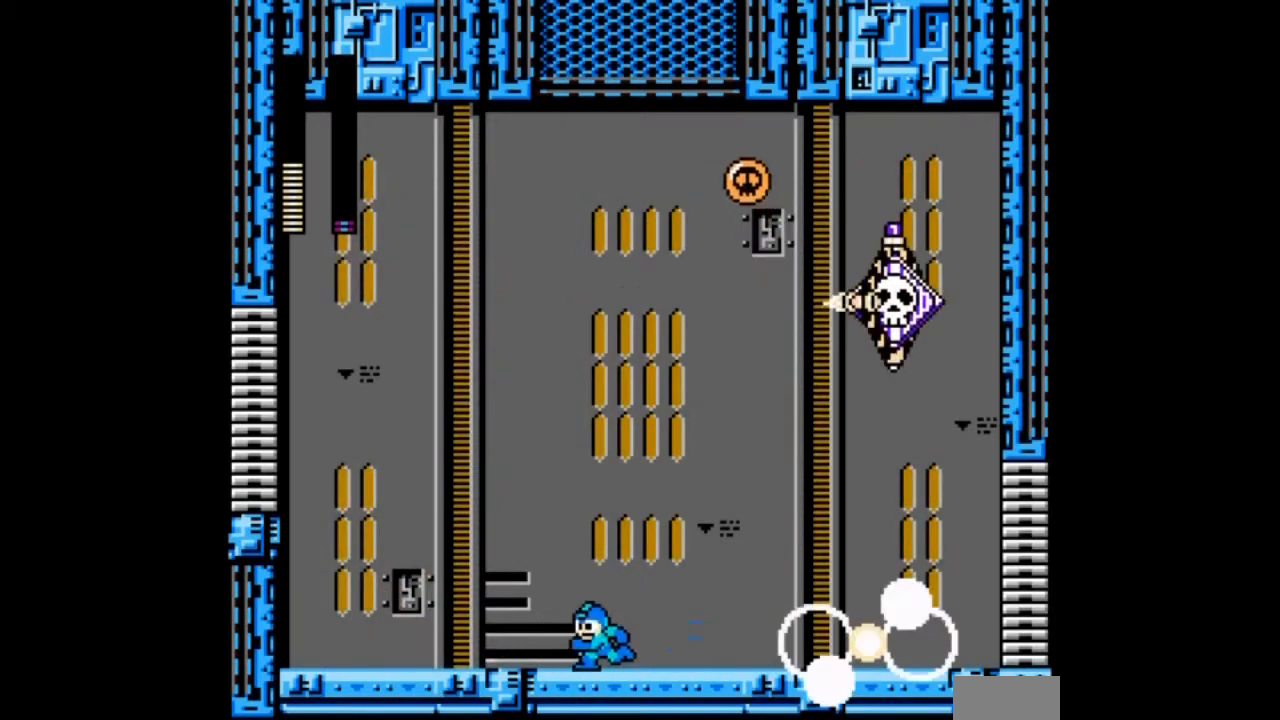
{"buttons": ["A", "DPAD_DOWN", "DPAD_RIGHT"], "events": [[400, "DPAD_RIGHT", "down"], [434, "DPAD_LEFT", "up"]]}
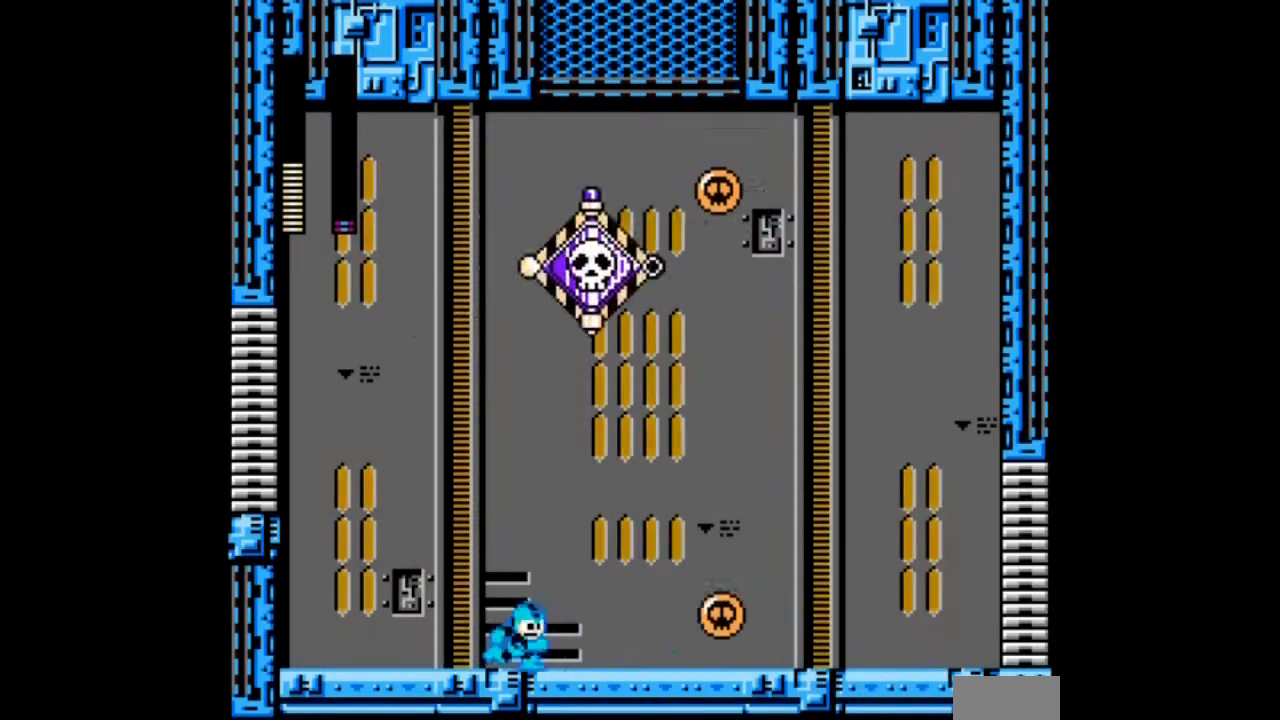
{"buttons": ["A", "DPAD_DOWN", "DPAD_RIGHT"], "events": [[67, "DPAD_RIGHT", "up"], [301, "DPAD_RIGHT", "down"]]}
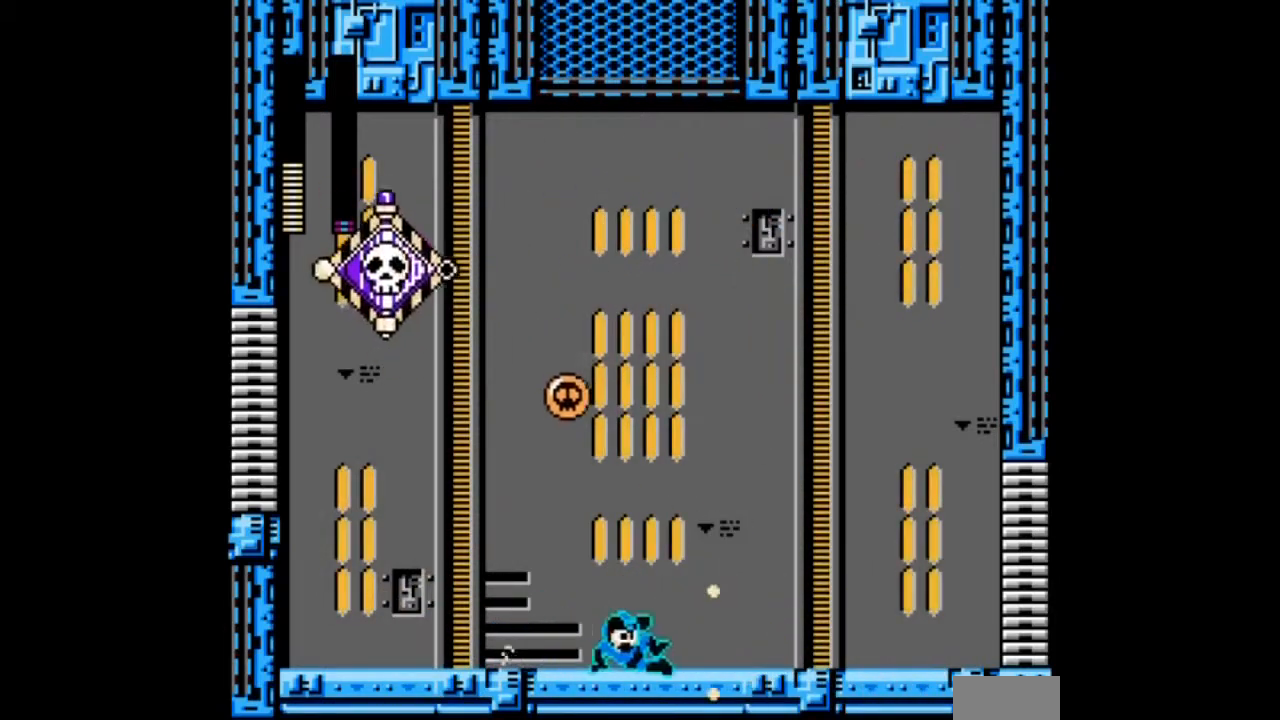
{"buttons": ["A", "DPAD_DOWN", "DPAD_RIGHT"], "events": []}
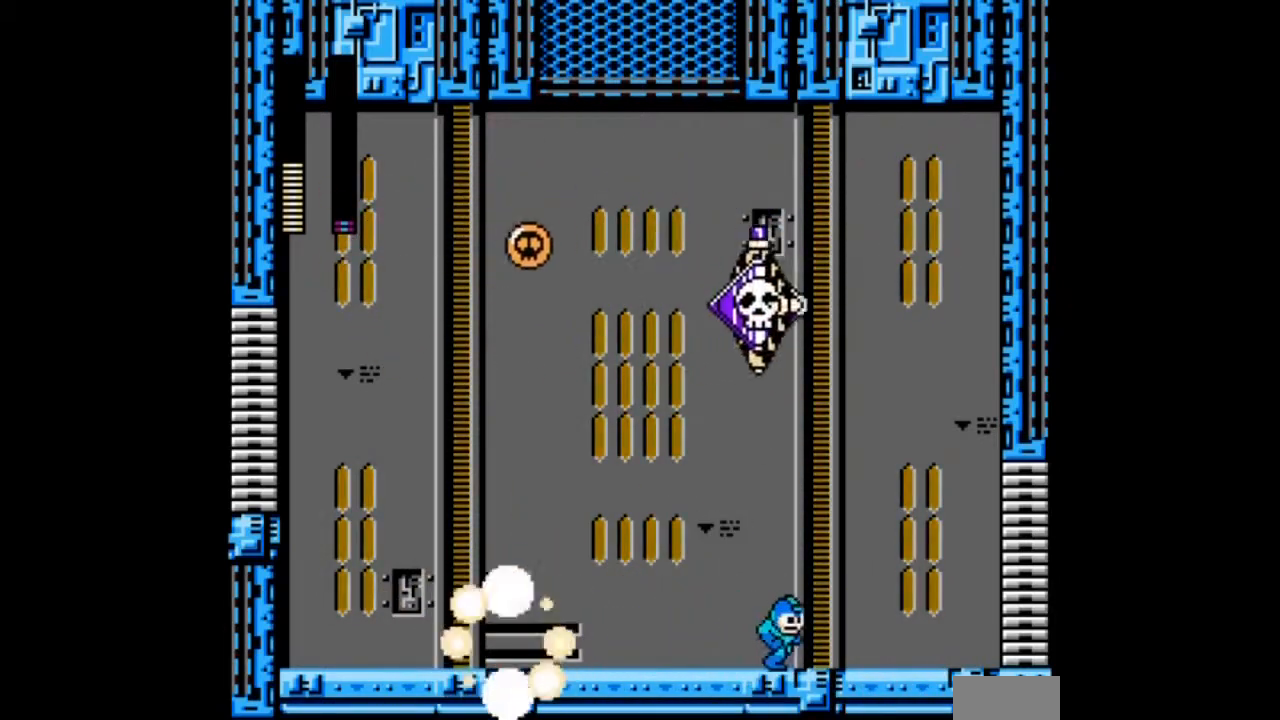
{"buttons": ["A", "DPAD_DOWN", "DPAD_LEFT"], "events": [[267, "DPAD_RIGHT", "up"], [501, "DPAD_LEFT", "down"]]}
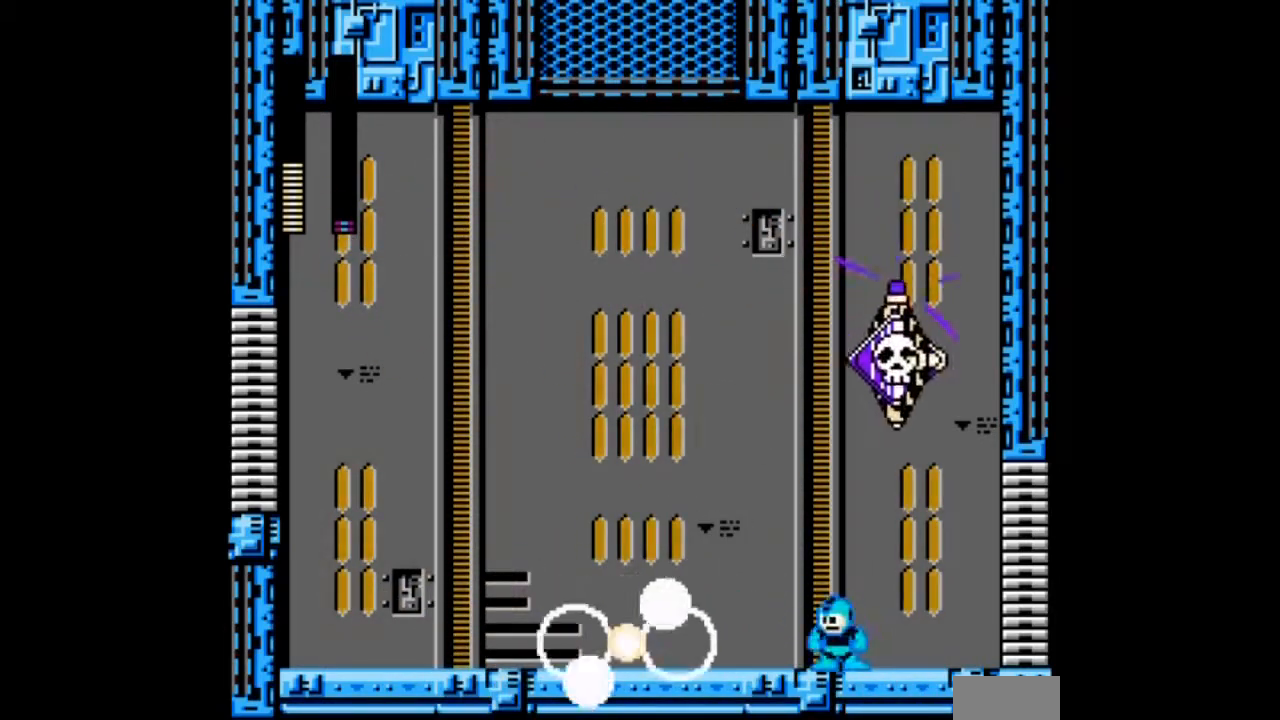
{"buttons": [], "events": [[333, "DPAD_LEFT", "up"], [333, "DPAD_RIGHT", "down"], [367, "DPAD_DOWN", "up"], [400, "DPAD_RIGHT", "up"], [434, "A", "up"]]}